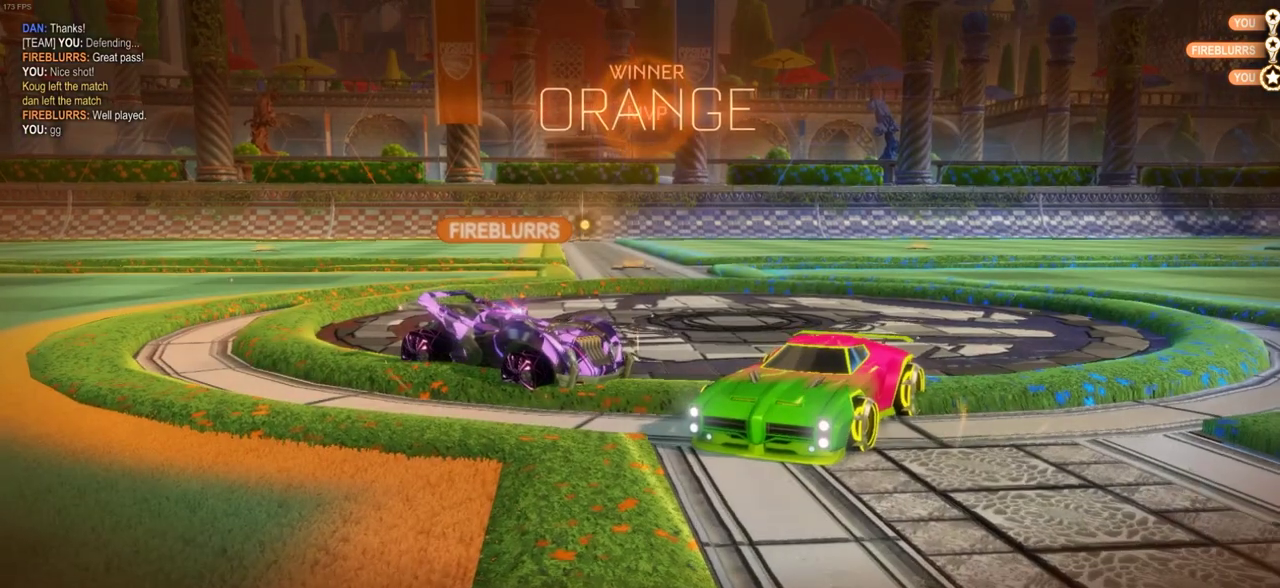
Gameplay with a controller (PlayStation layout); each line is a JSON object with the inputs held at the frame after it (dt_ms = milliseconds from this image to that frame). "events" lists button and stick changes between this image and that frame as [ms after this image, input, new state], when the widget could be followed in between.
{"dt_ms": 600, "buttons": ["CIRCLE"], "left_stick": "center", "right_stick": "center", "events": [[167, "DPAD_UP", "down"], [267, "DPAD_UP", "up"], [350, "DPAD_RIGHT", "down"], [433, "DPAD_RIGHT", "up"], [583, "CIRCLE", "down"]]}
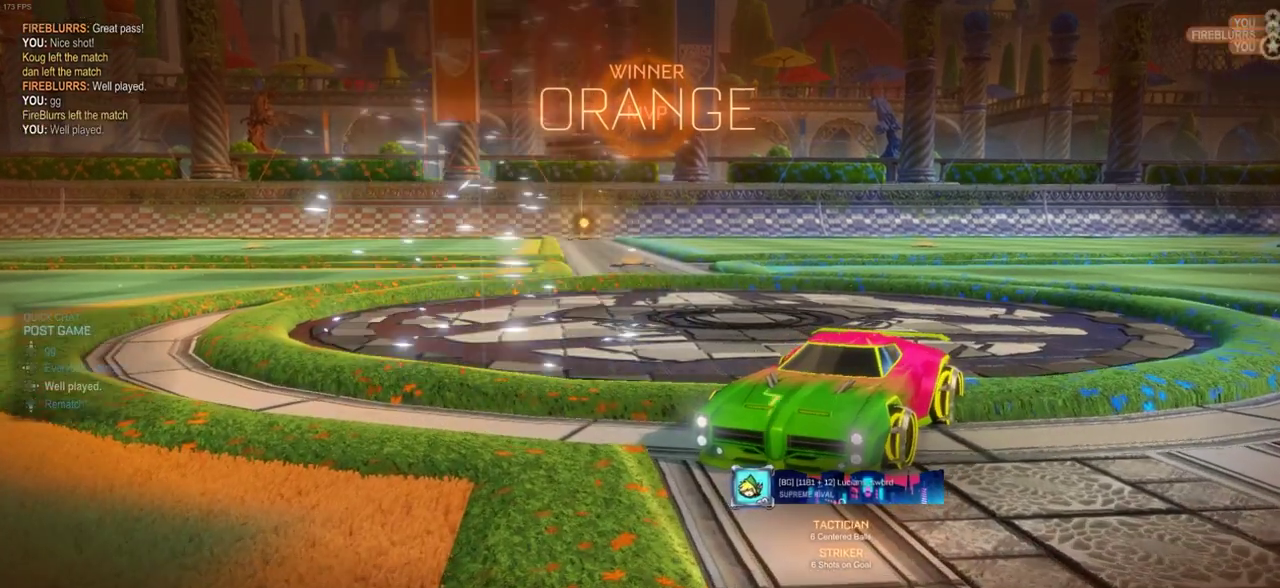
{"dt_ms": 400, "buttons": ["CROSS", "CIRCLE"], "left_stick": "up-right", "right_stick": "center", "events": [[50, "left_stick", "right"], [250, "CROSS", "down"], [367, "left_stick", "up-right"]]}
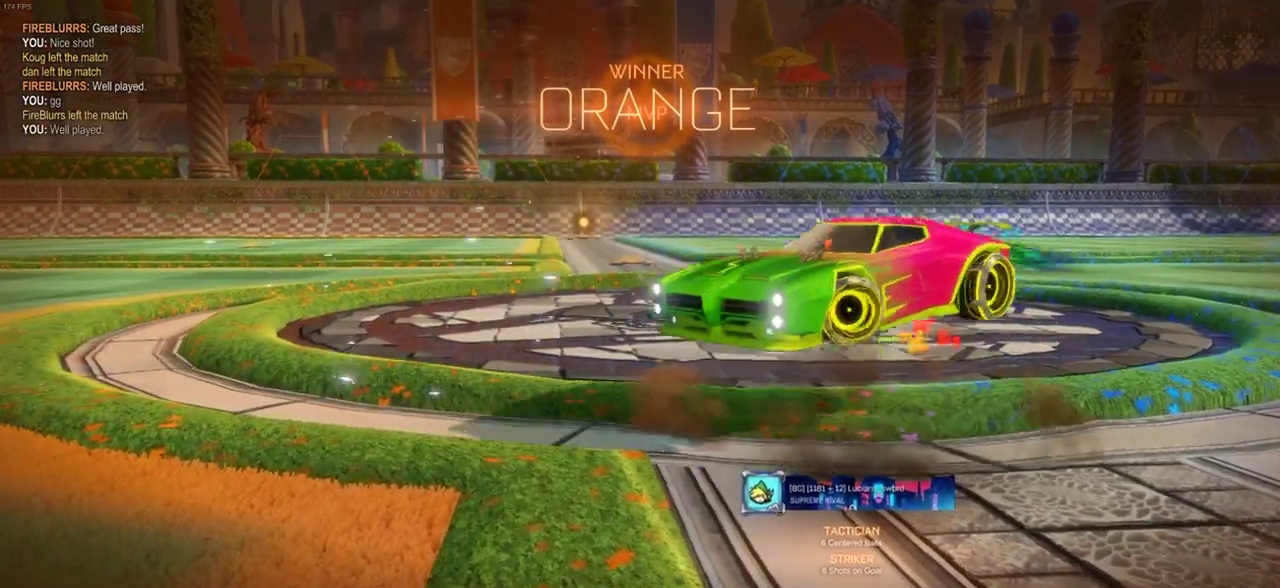
{"dt_ms": 500, "buttons": ["CIRCLE"], "left_stick": "right", "right_stick": "center", "events": [[83, "CROSS", "up"], [117, "left_stick", "right"], [133, "CIRCLE", "up"], [350, "CIRCLE", "down"]]}
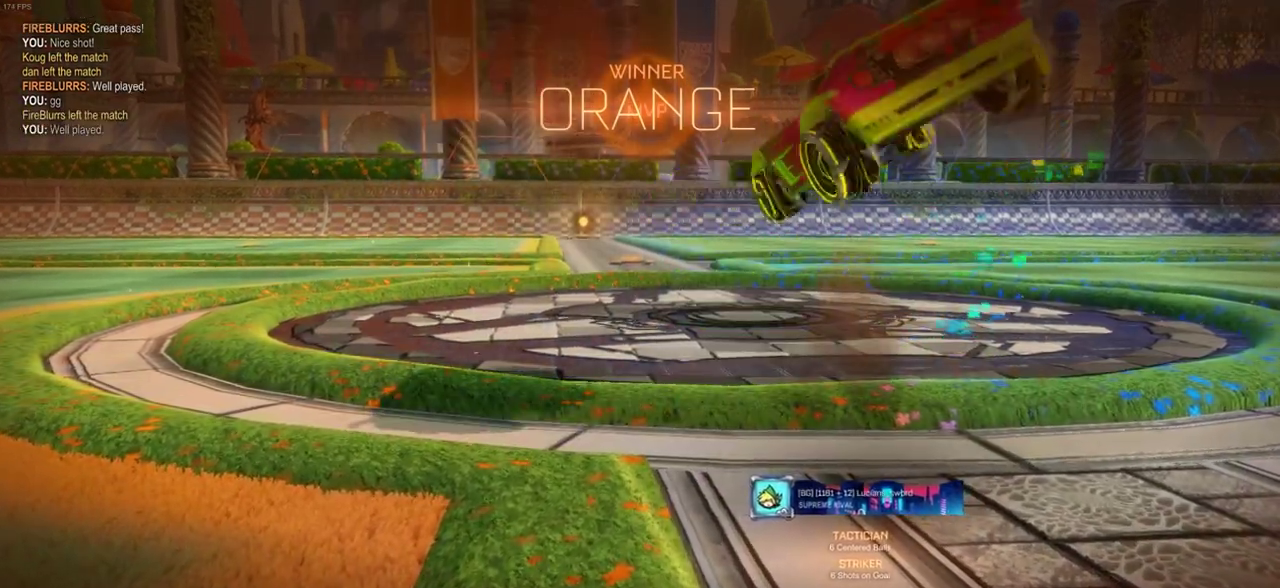
{"dt_ms": 500, "buttons": ["CIRCLE"], "left_stick": "right", "right_stick": "center", "events": []}
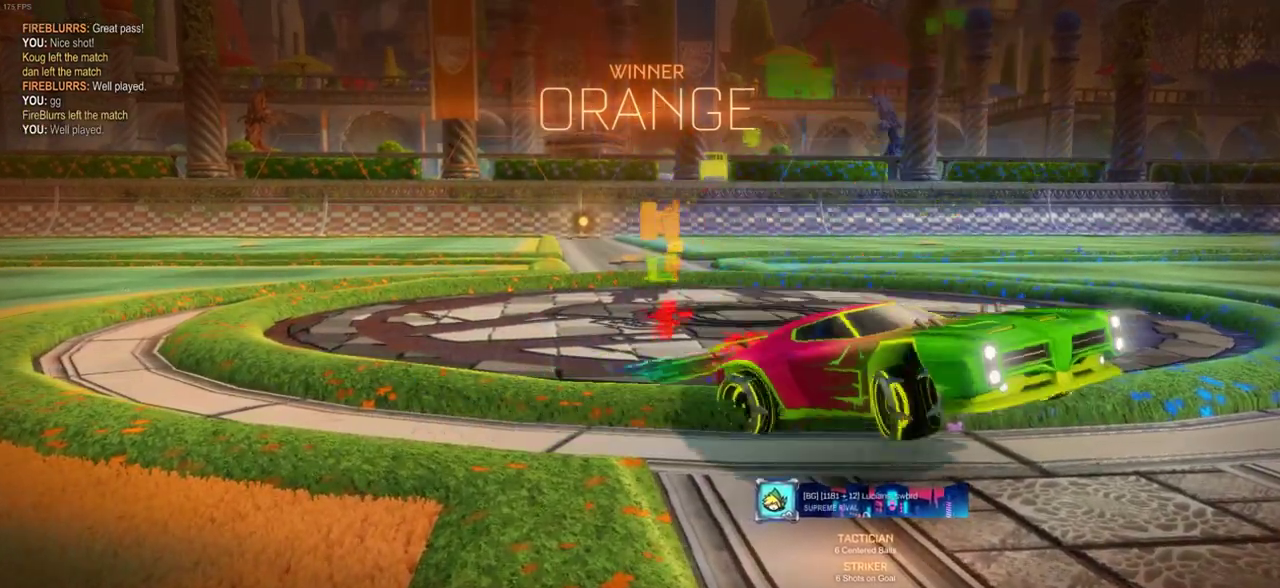
{"dt_ms": 500, "buttons": ["CIRCLE"], "left_stick": "right", "right_stick": "center", "events": []}
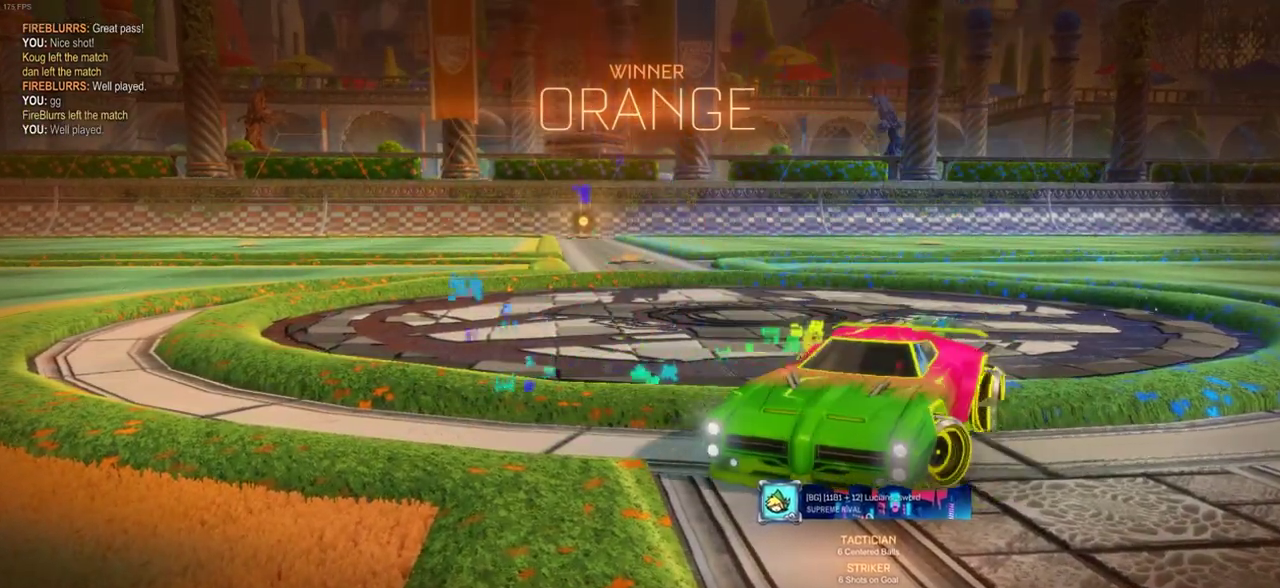
{"dt_ms": 500, "buttons": ["CIRCLE"], "left_stick": "right", "right_stick": "center", "events": []}
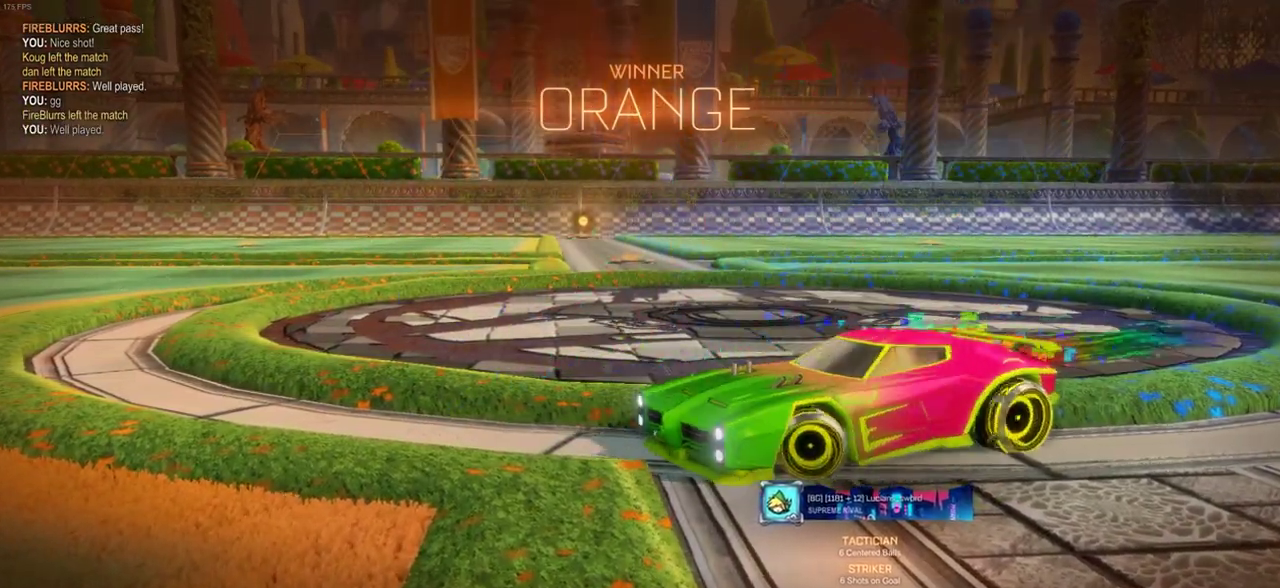
{"dt_ms": 500, "buttons": [], "left_stick": "center", "right_stick": "center", "events": [[183, "left_stick", "down"], [217, "CROSS", "down"], [233, "CIRCLE", "up"], [283, "CROSS", "up"], [467, "left_stick", "center"]]}
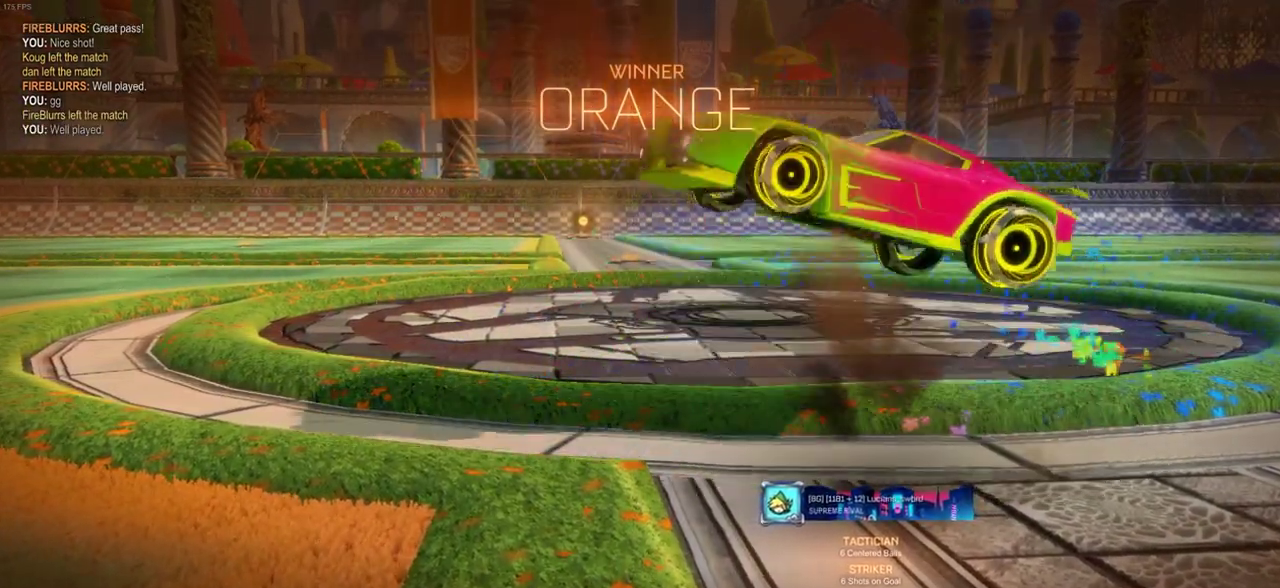
{"dt_ms": 500, "buttons": ["CIRCLE"], "left_stick": "up", "right_stick": "center", "events": [[150, "left_stick", "up"], [267, "CIRCLE", "down"]]}
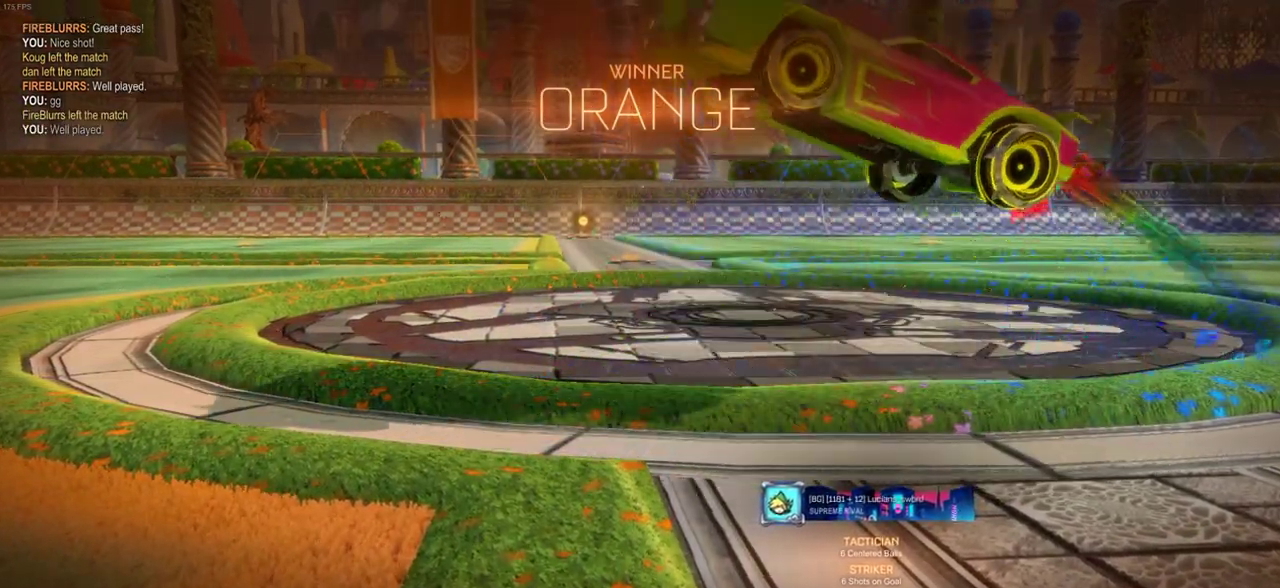
{"dt_ms": 500, "buttons": ["CIRCLE"], "left_stick": "center", "right_stick": "center", "events": [[450, "left_stick", "center"]]}
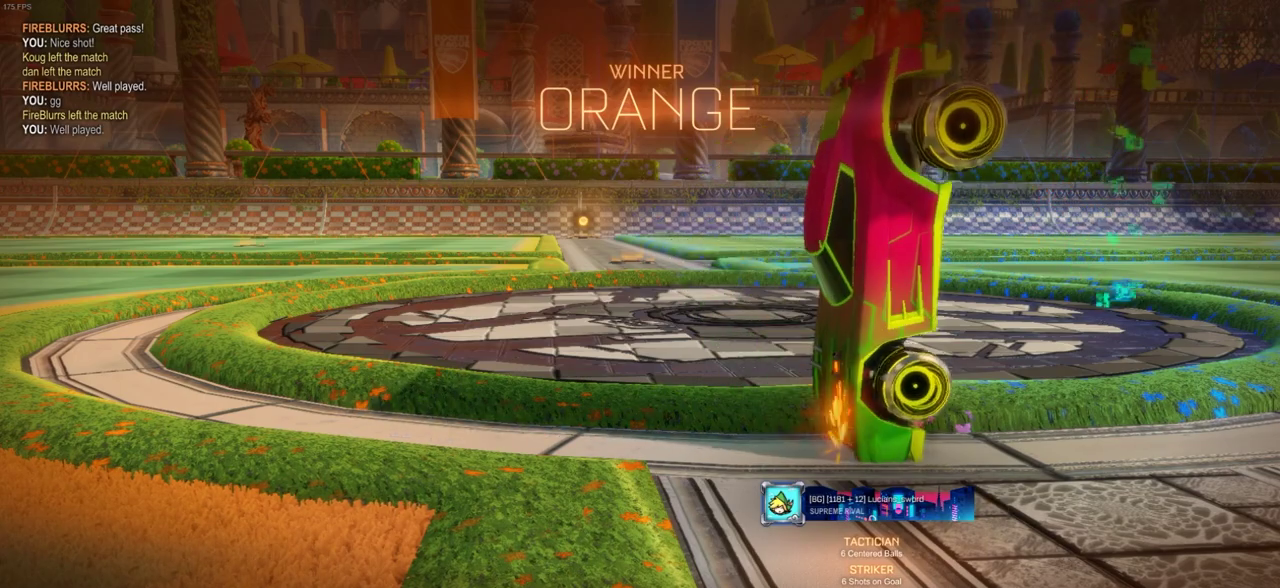
{"dt_ms": 500, "buttons": ["CIRCLE"], "left_stick": "center", "right_stick": "center", "events": []}
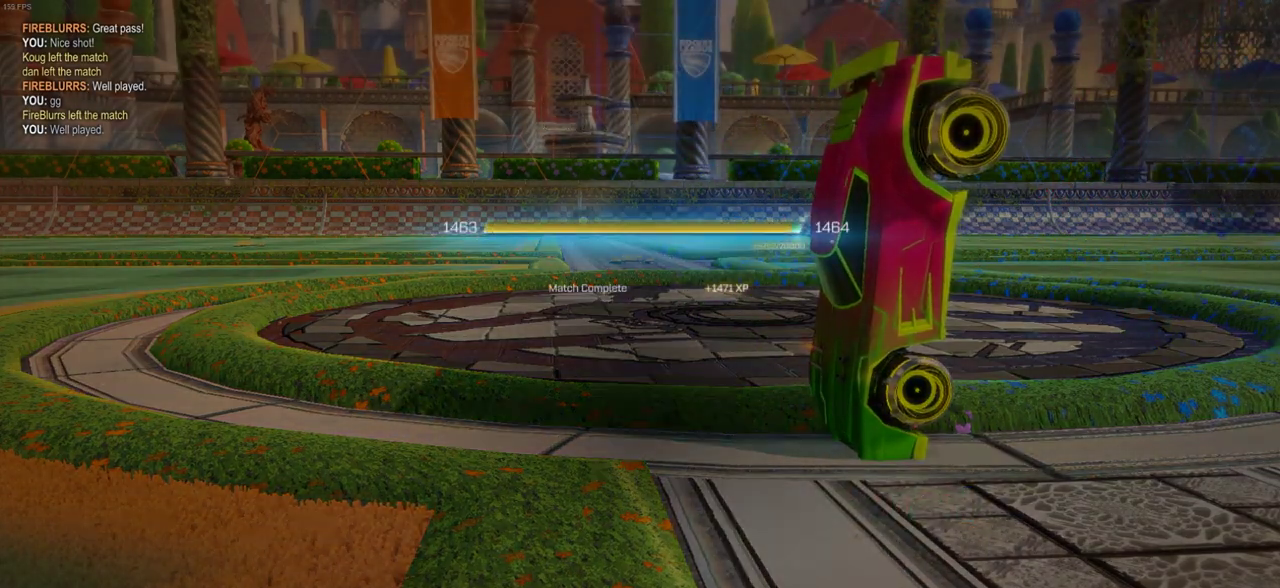
{"dt_ms": 500, "buttons": [], "left_stick": "center", "right_stick": "center", "events": [[367, "CIRCLE", "up"]]}